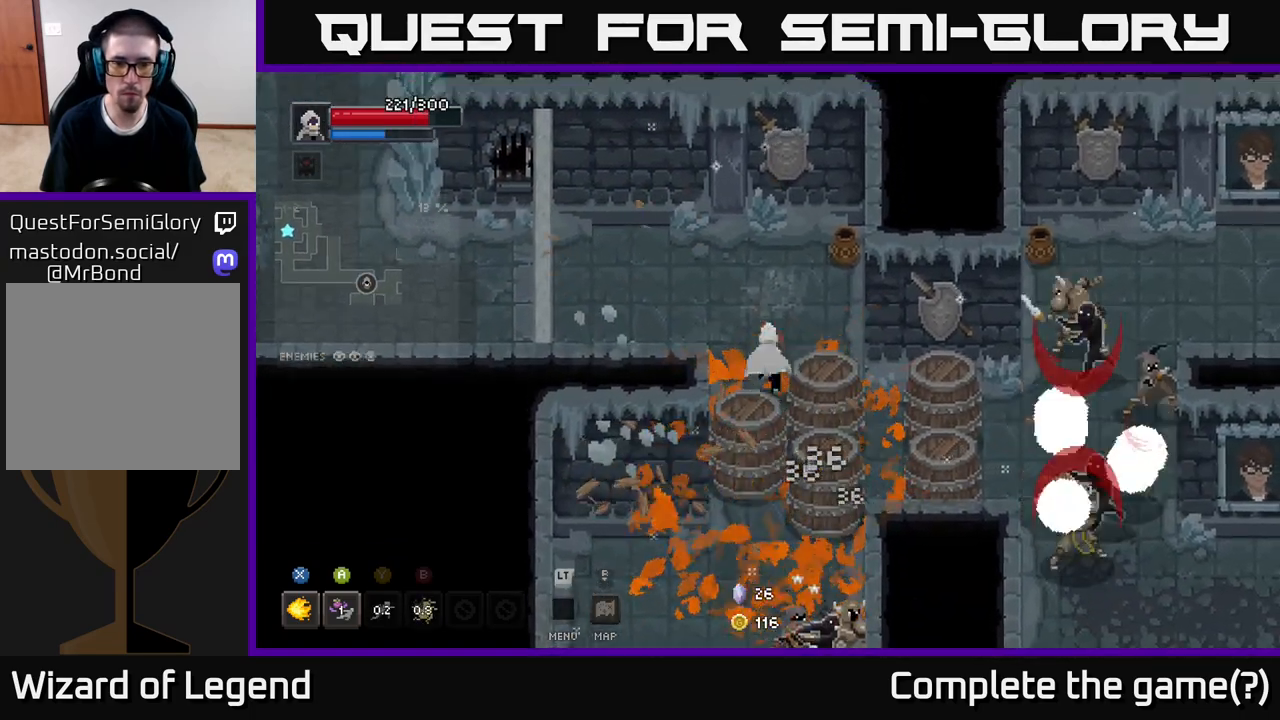
Gameplay with a controller (Xbox layout); each line is a JSON object with the inputs held at the frame after it. "events" lists button and stick changes between this image and that frame as [ms after this image, input, new state], when the widget could be followed in between.
{"buttons": ["X"], "left_stick": "down", "right_stick": "center", "events": [[283, "left_stick", "down"], [450, "X", "down"]]}
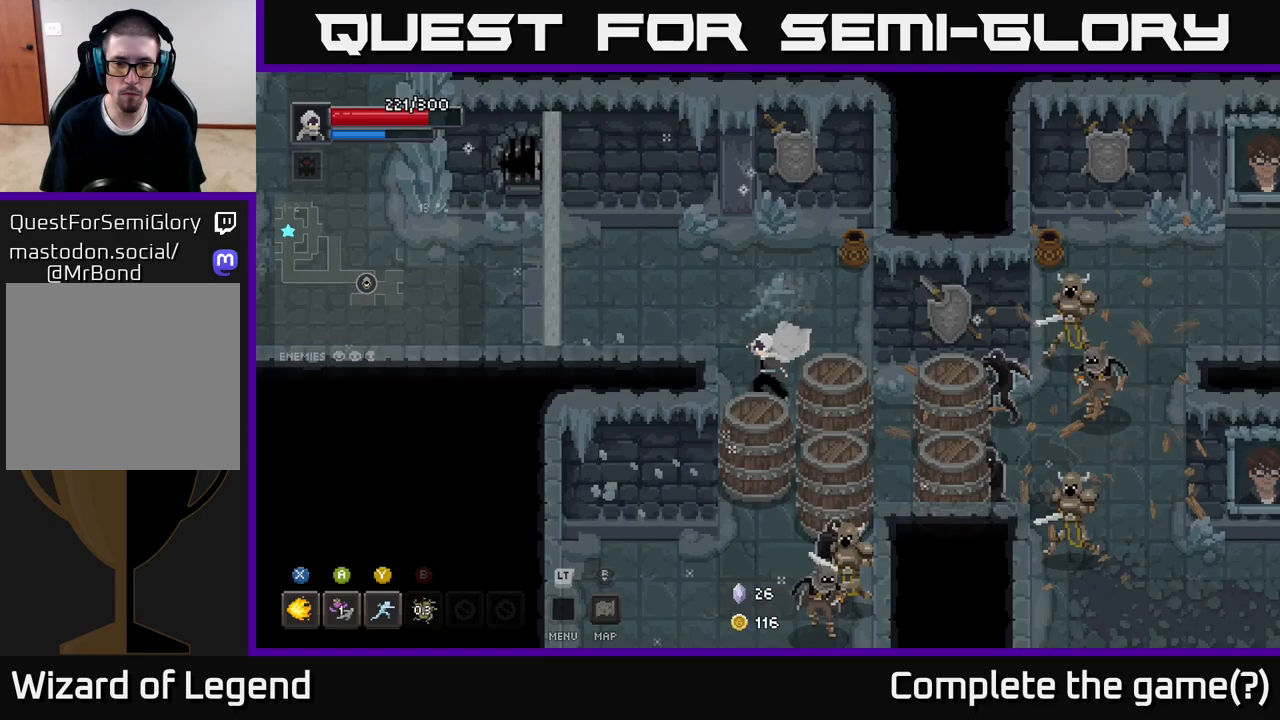
{"buttons": ["X"], "left_stick": "down", "right_stick": "center", "events": []}
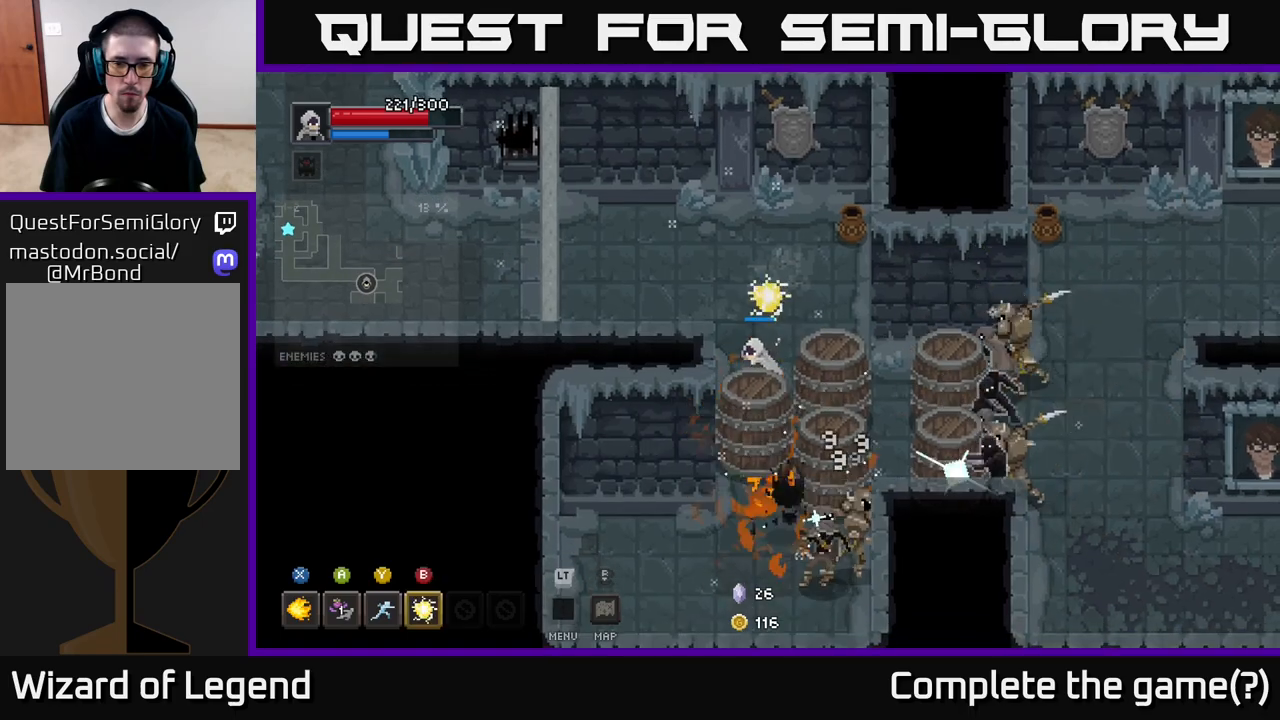
{"buttons": [], "left_stick": "left", "right_stick": "center", "events": [[400, "X", "up"], [433, "left_stick", "left"]]}
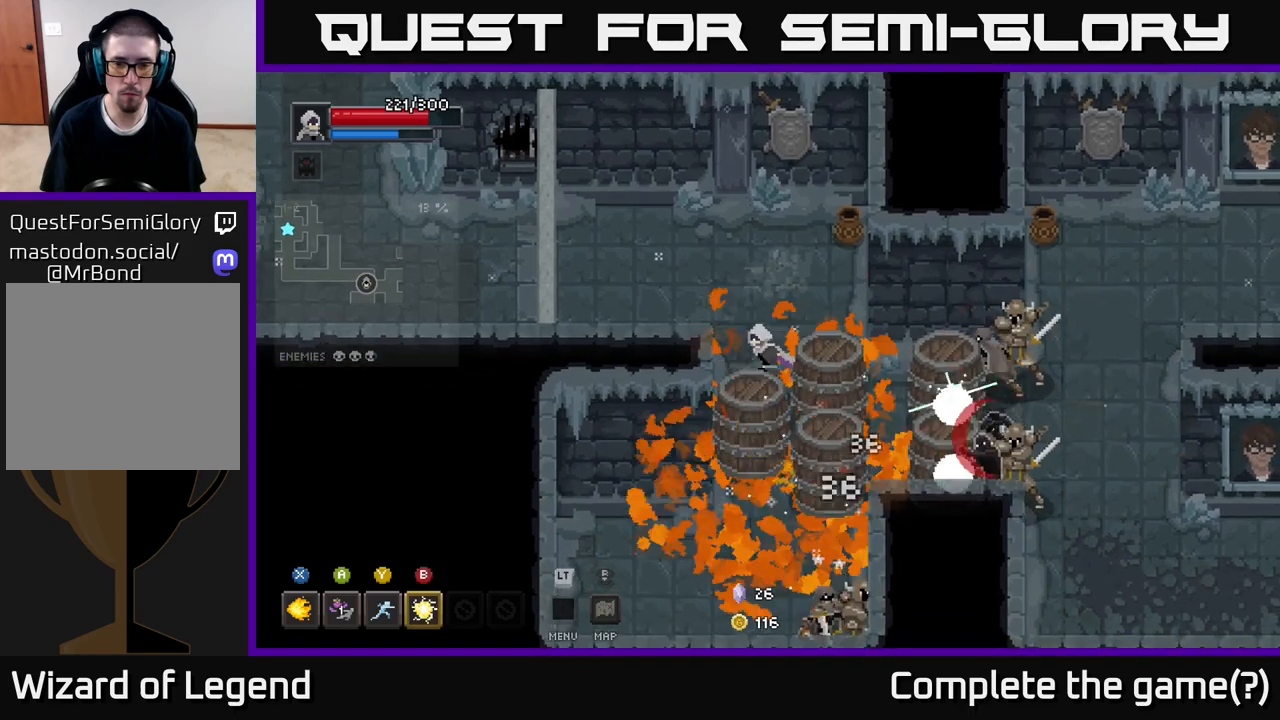
{"buttons": ["X"], "left_stick": "down", "right_stick": "center", "events": [[117, "left_stick", "down"], [183, "X", "down"]]}
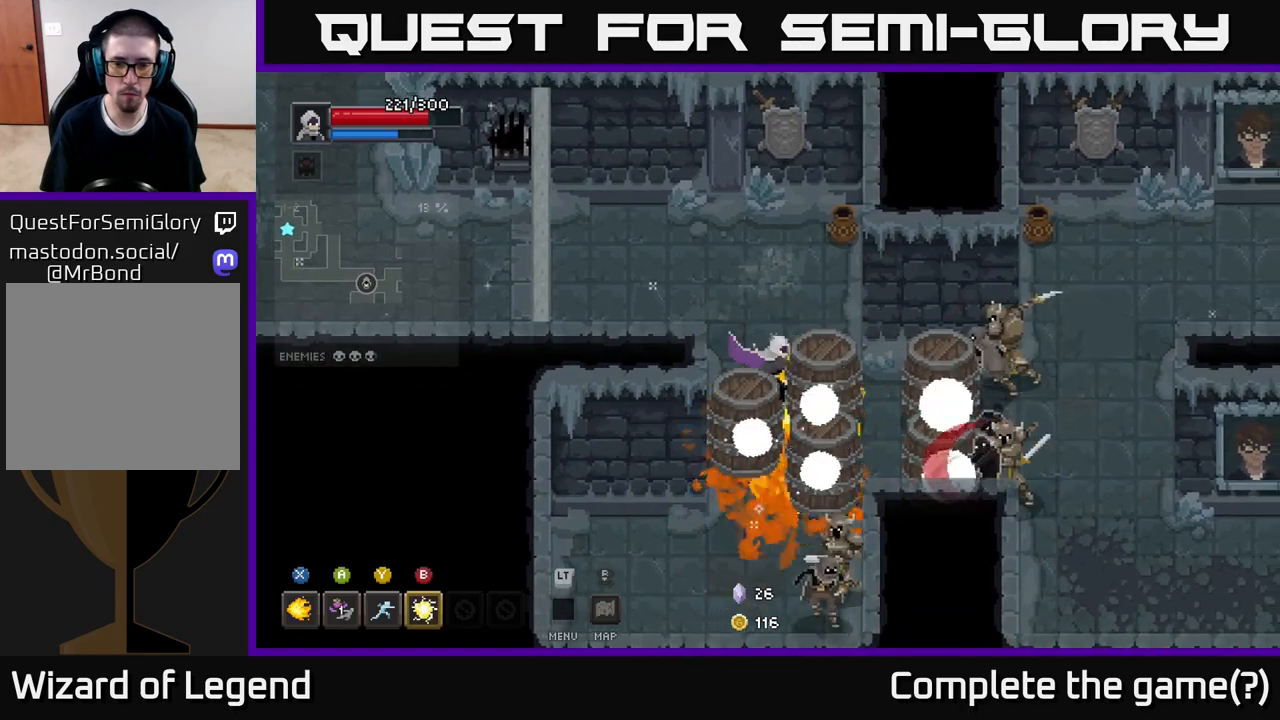
{"buttons": ["X"], "left_stick": "down", "right_stick": "center", "events": []}
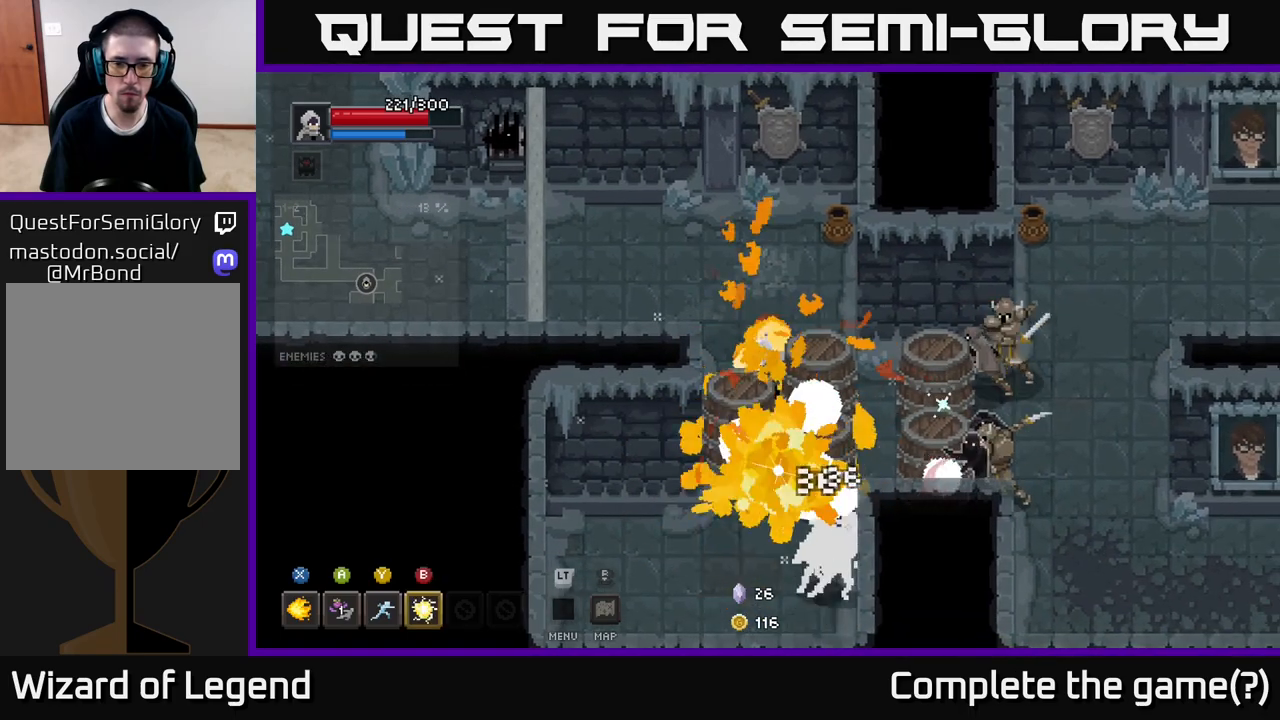
{"buttons": ["X"], "left_stick": "down", "right_stick": "center", "events": [[167, "X", "up"], [183, "left_stick", "left"], [367, "left_stick", "down"], [450, "X", "down"]]}
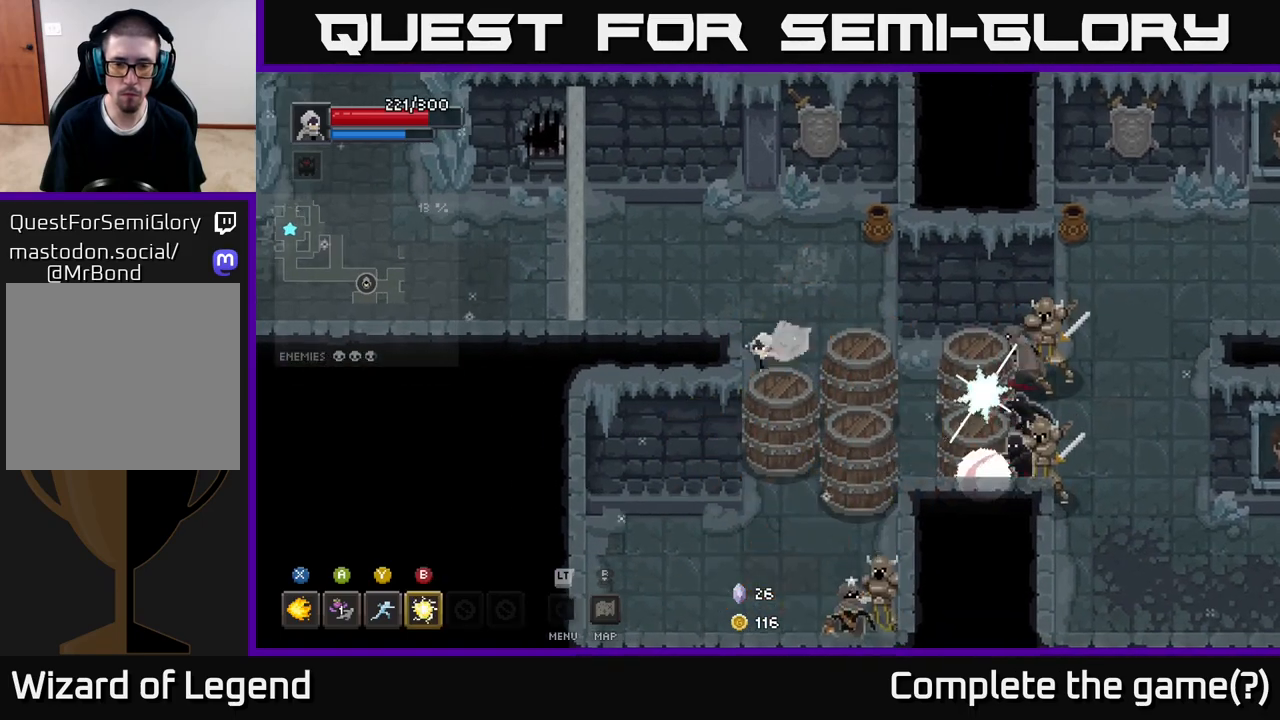
{"buttons": ["X"], "left_stick": "down-right", "right_stick": "center", "events": [[17, "left_stick", "down-right"]]}
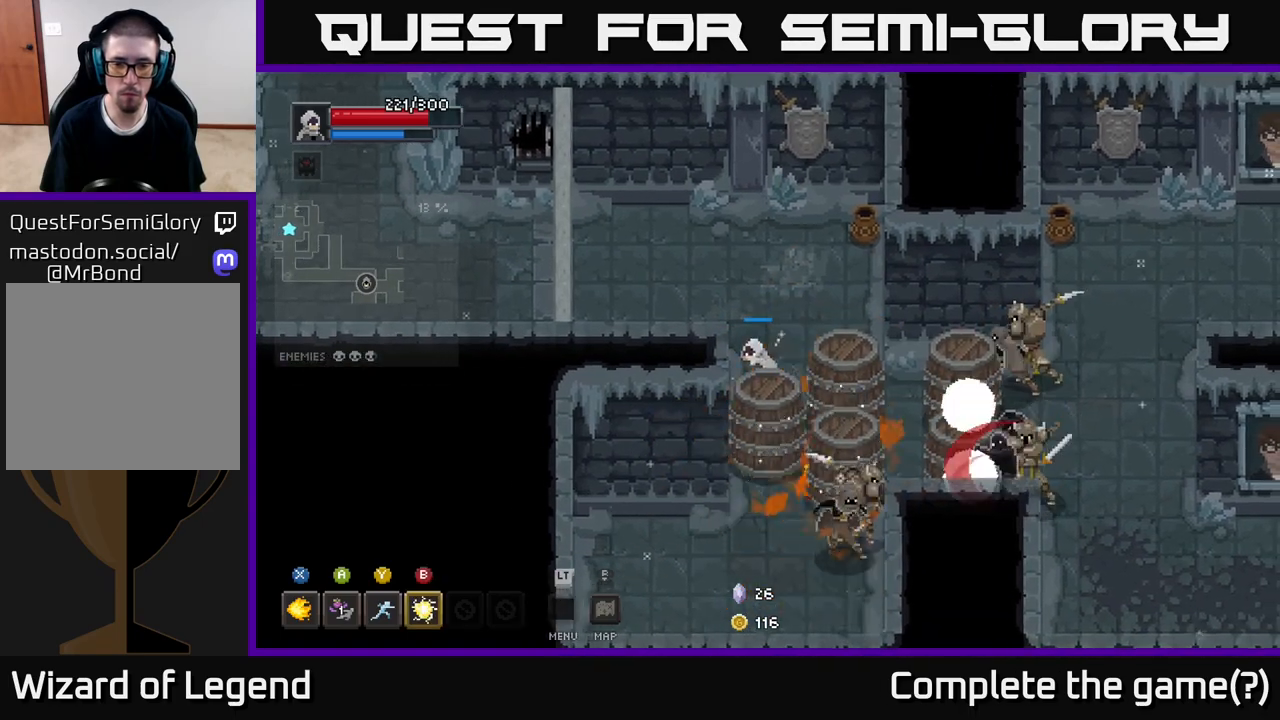
{"buttons": [], "left_stick": "center", "right_stick": "center", "events": [[417, "left_stick", "center"], [433, "X", "up"]]}
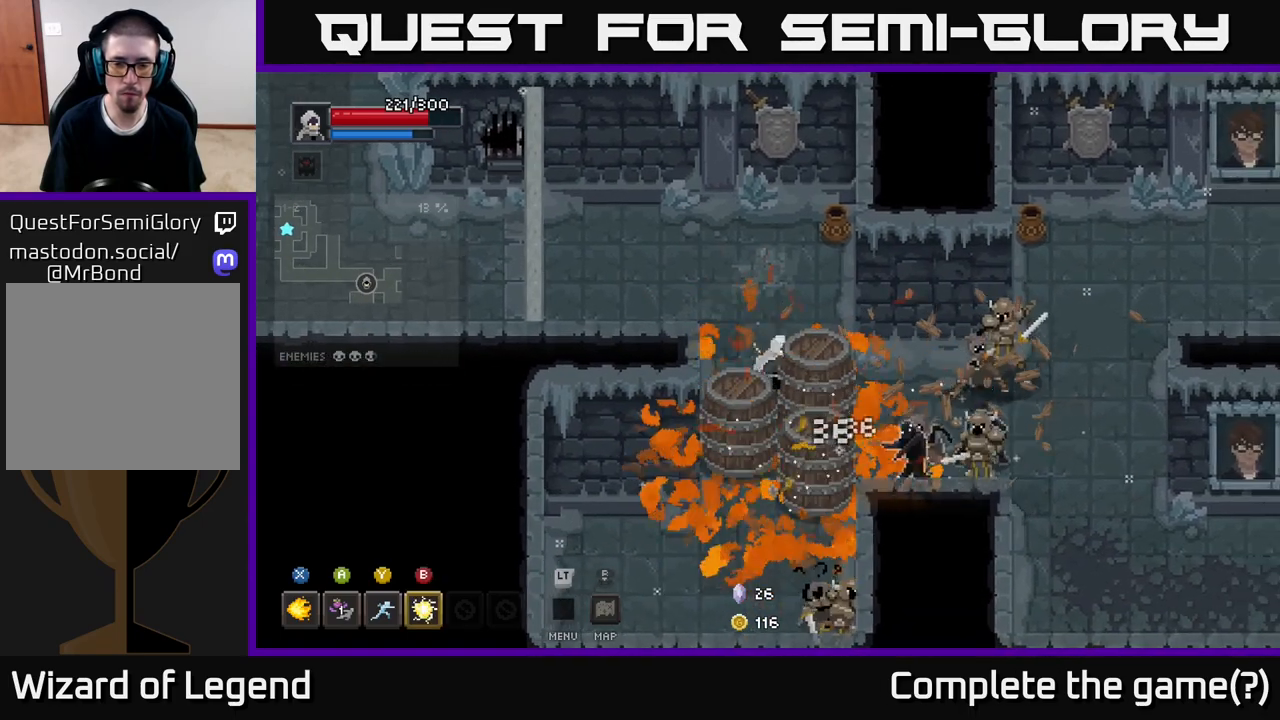
{"buttons": ["X"], "left_stick": "down-right", "right_stick": "center", "events": [[83, "left_stick", "left"], [250, "left_stick", "down-right"], [283, "X", "down"]]}
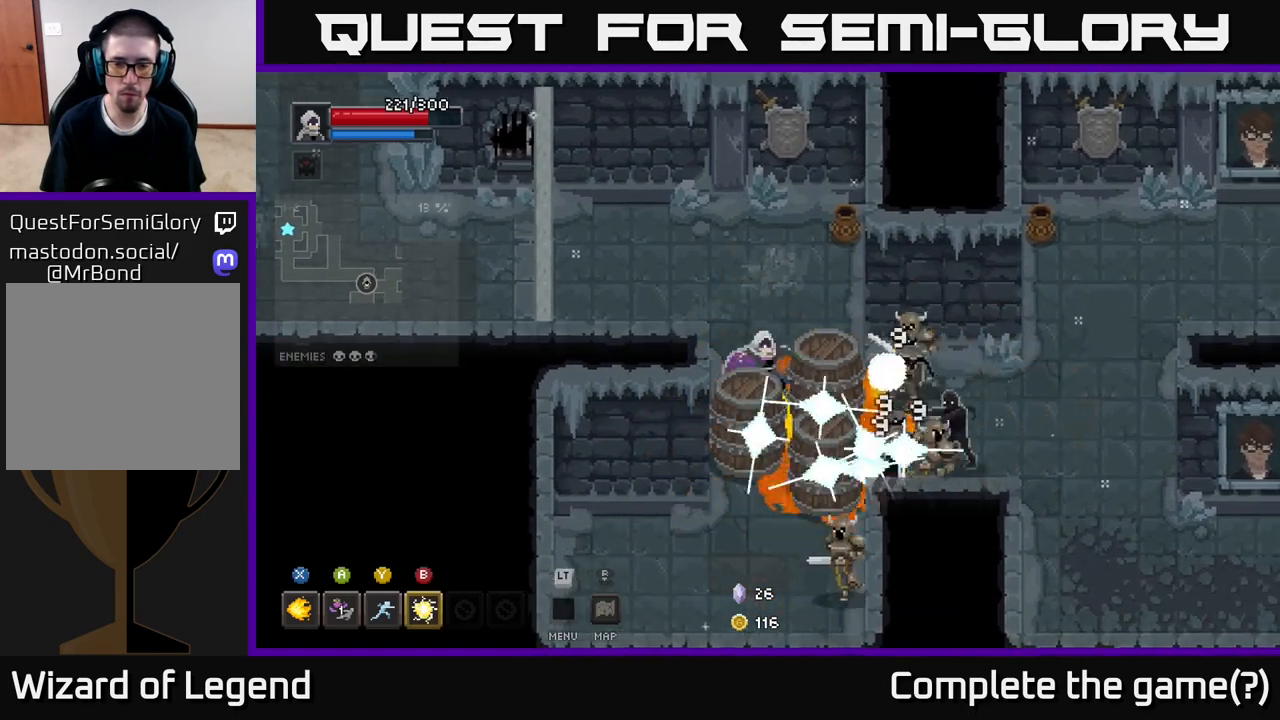
{"buttons": ["X"], "left_stick": "down-right", "right_stick": "center", "events": []}
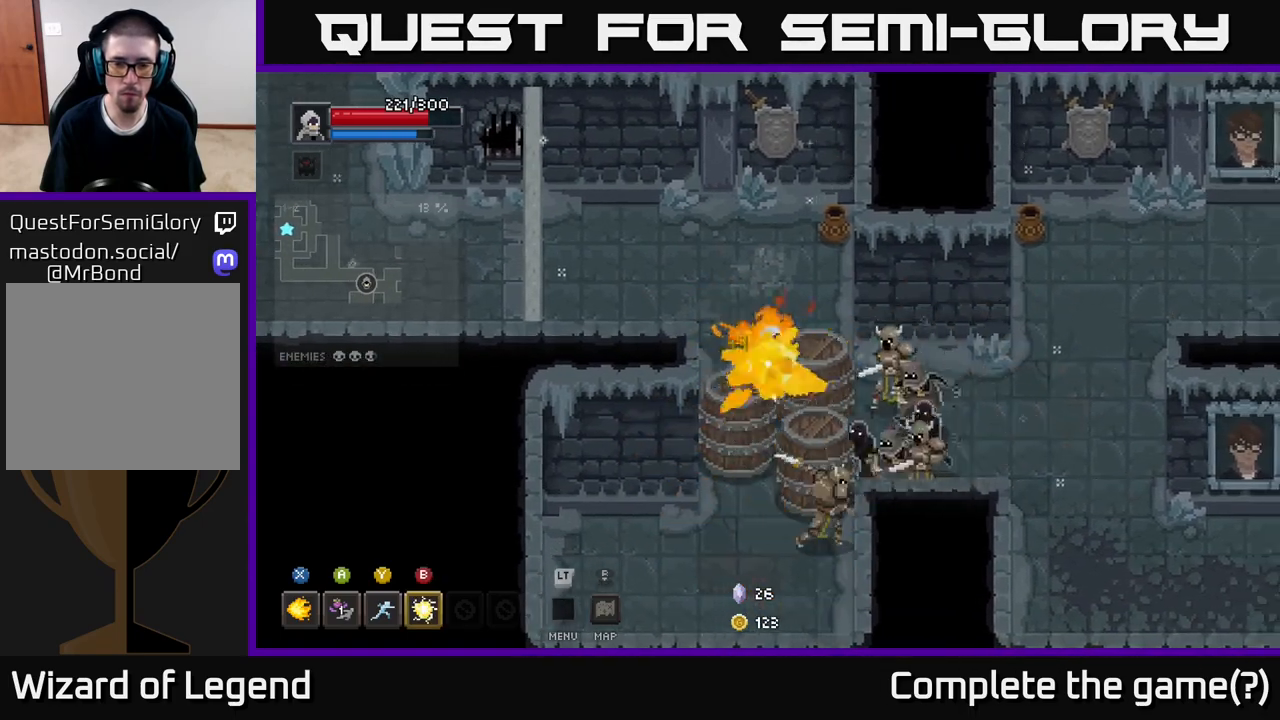
{"buttons": [], "left_stick": "up-left", "right_stick": "center", "events": [[217, "X", "up"], [217, "left_stick", "left"], [383, "left_stick", "up-left"]]}
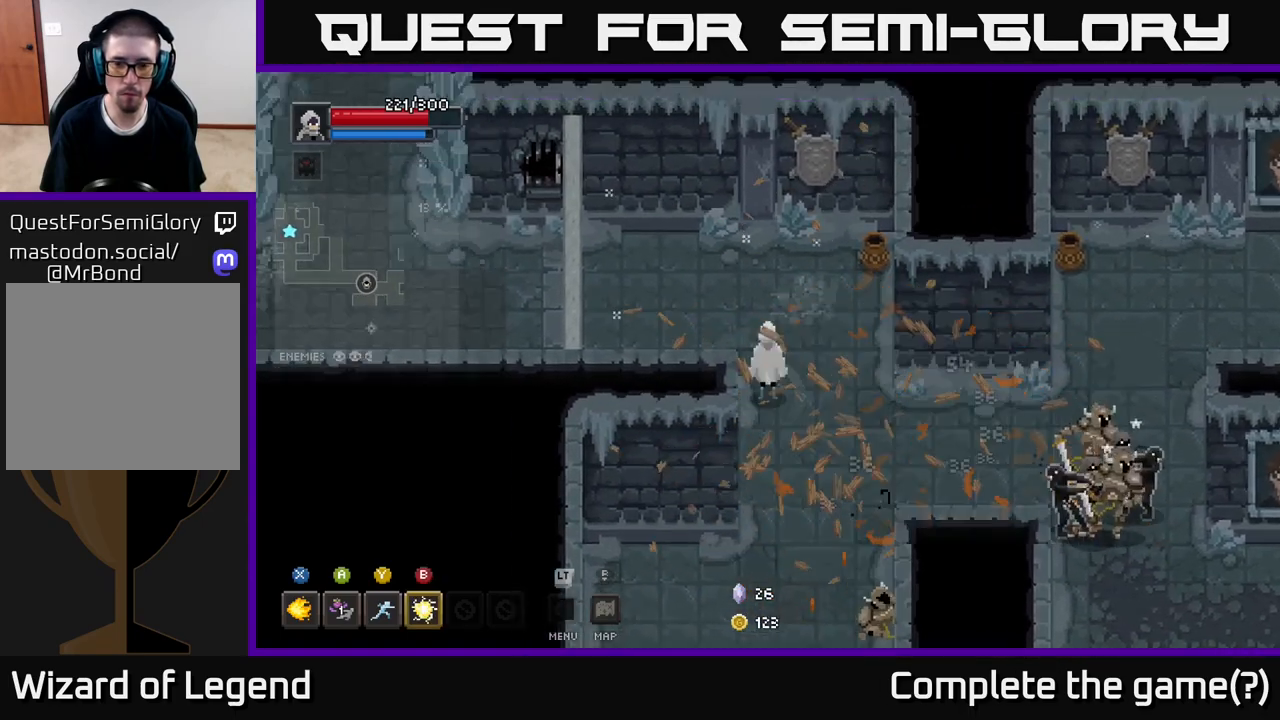
{"buttons": [], "left_stick": "right", "right_stick": "center", "events": [[17, "left_stick", "center"], [67, "left_stick", "down-right"], [233, "B", "down"], [333, "B", "up"], [400, "left_stick", "center"], [450, "left_stick", "right"]]}
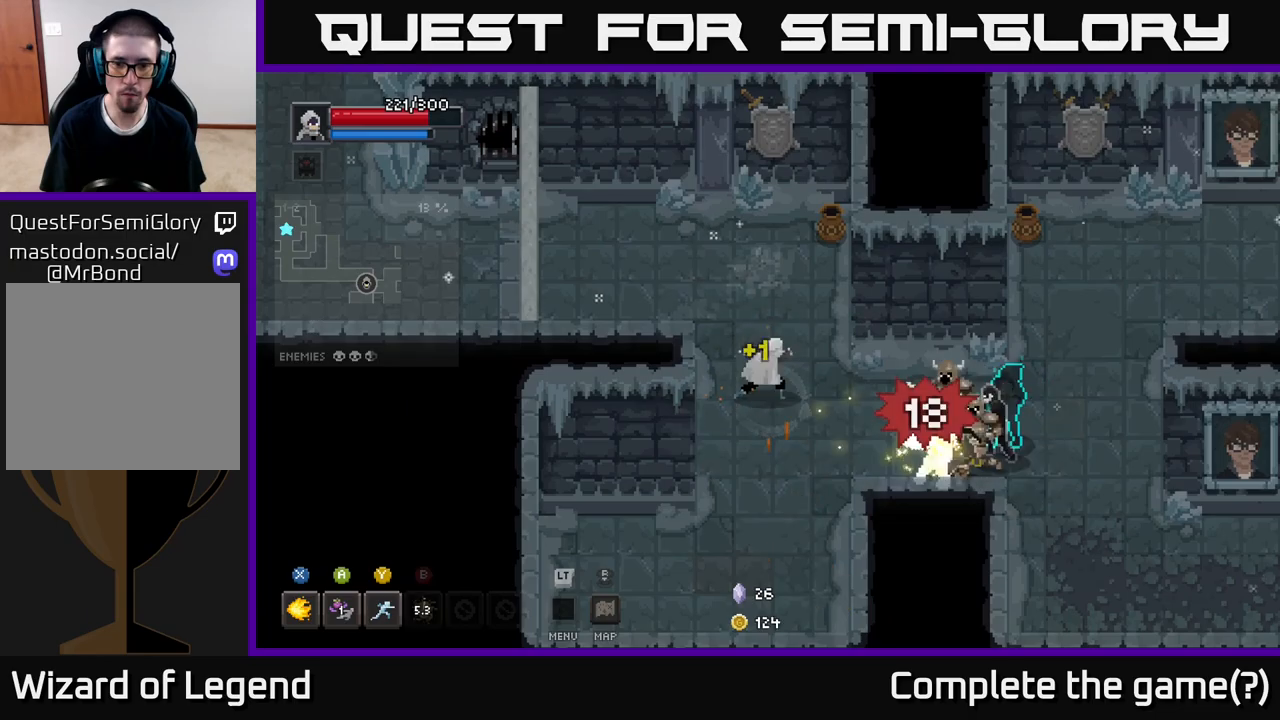
{"buttons": [], "left_stick": "right", "right_stick": "center", "events": [[183, "Y", "down"], [267, "Y", "up"]]}
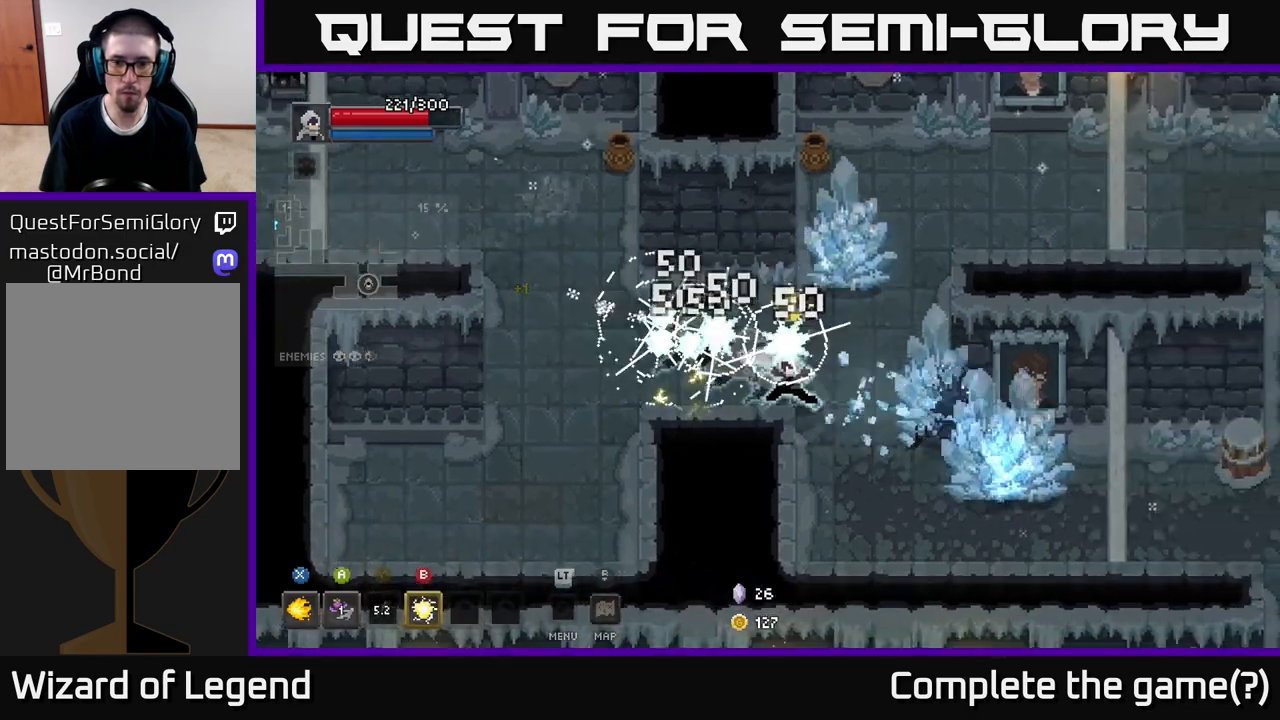
{"buttons": ["X"], "left_stick": "right", "right_stick": "center", "events": [[117, "X", "down"]]}
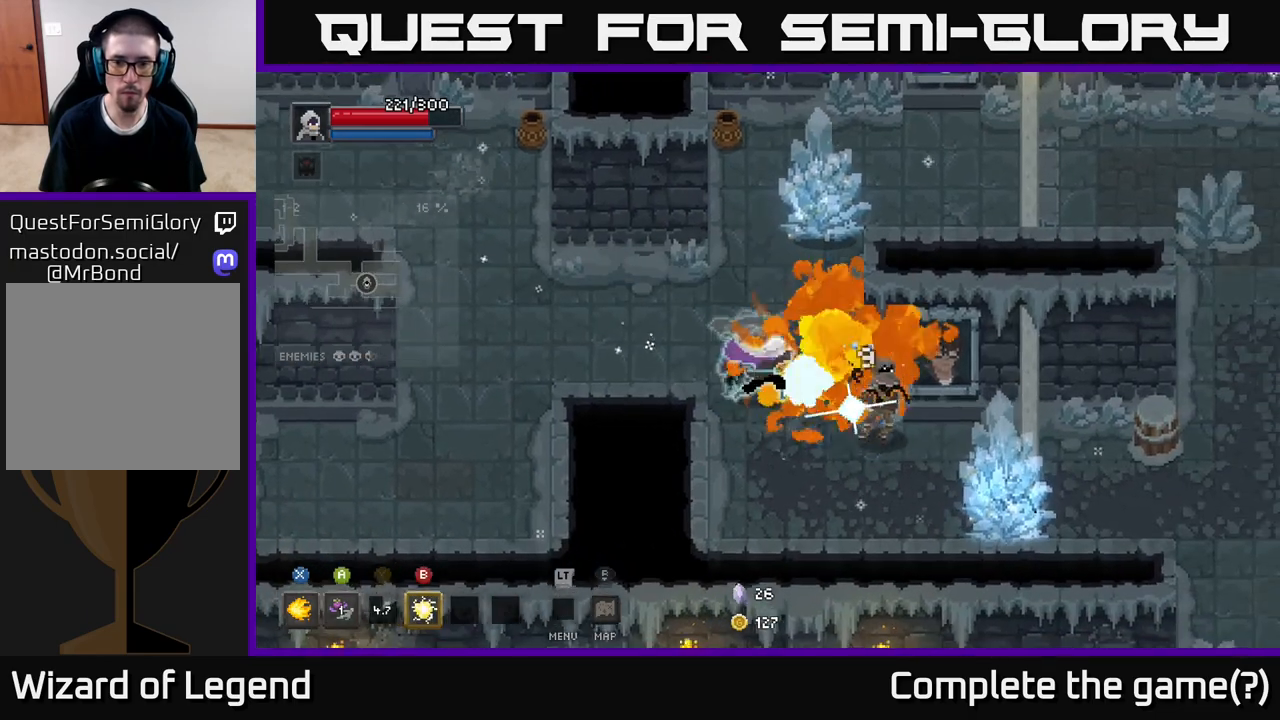
{"buttons": ["X"], "left_stick": "right", "right_stick": "center", "events": []}
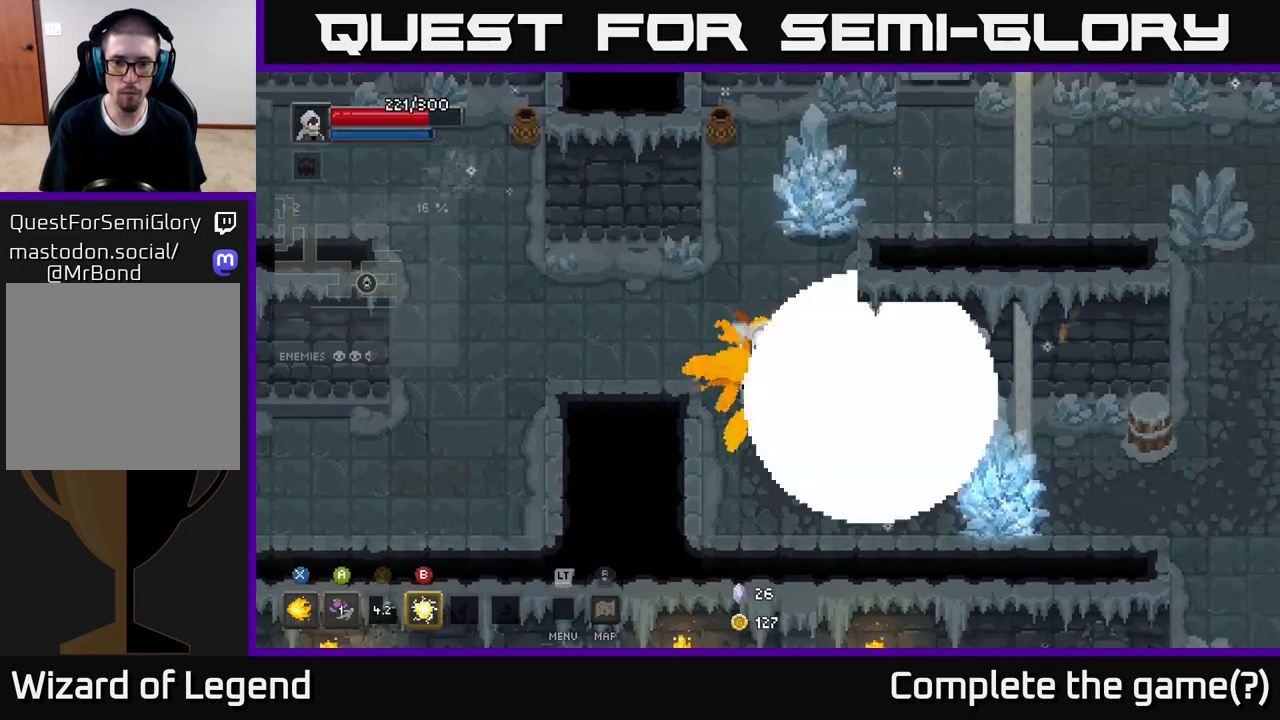
{"buttons": ["X"], "left_stick": "down-right", "right_stick": "center", "events": [[167, "X", "up"], [167, "left_stick", "down-right"], [483, "X", "down"]]}
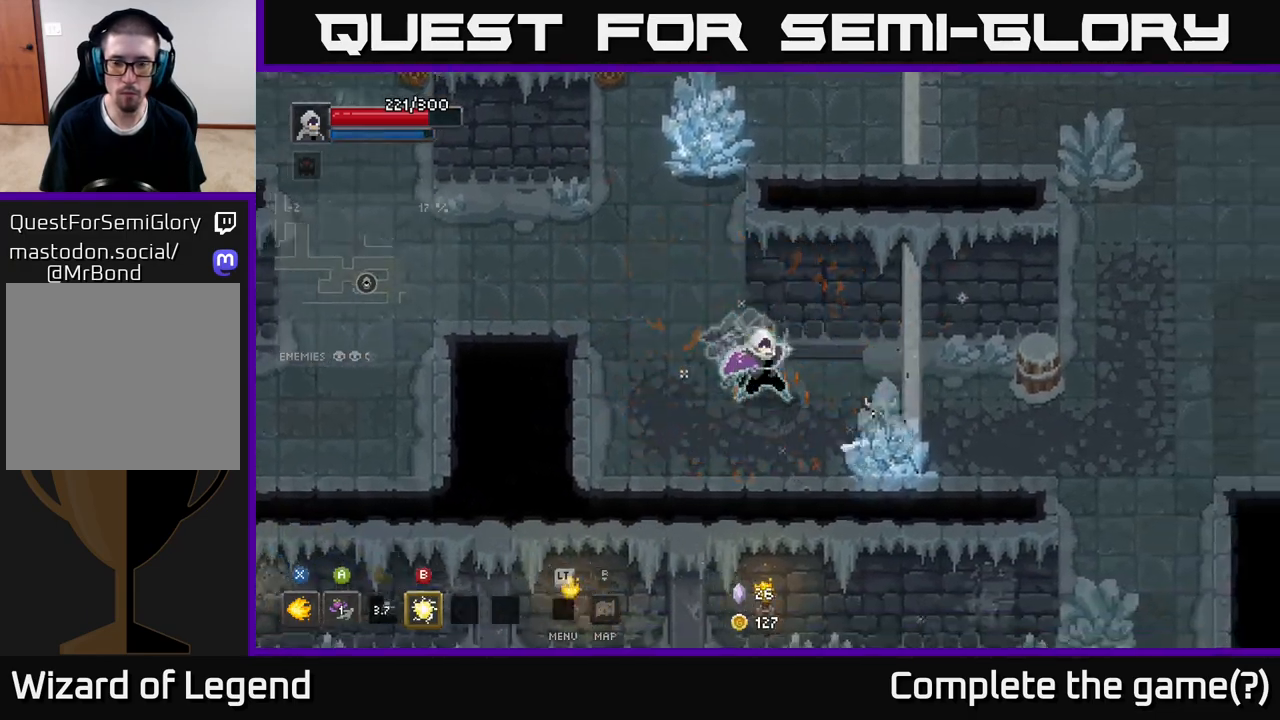
{"buttons": ["X"], "left_stick": "down-right", "right_stick": "center", "events": []}
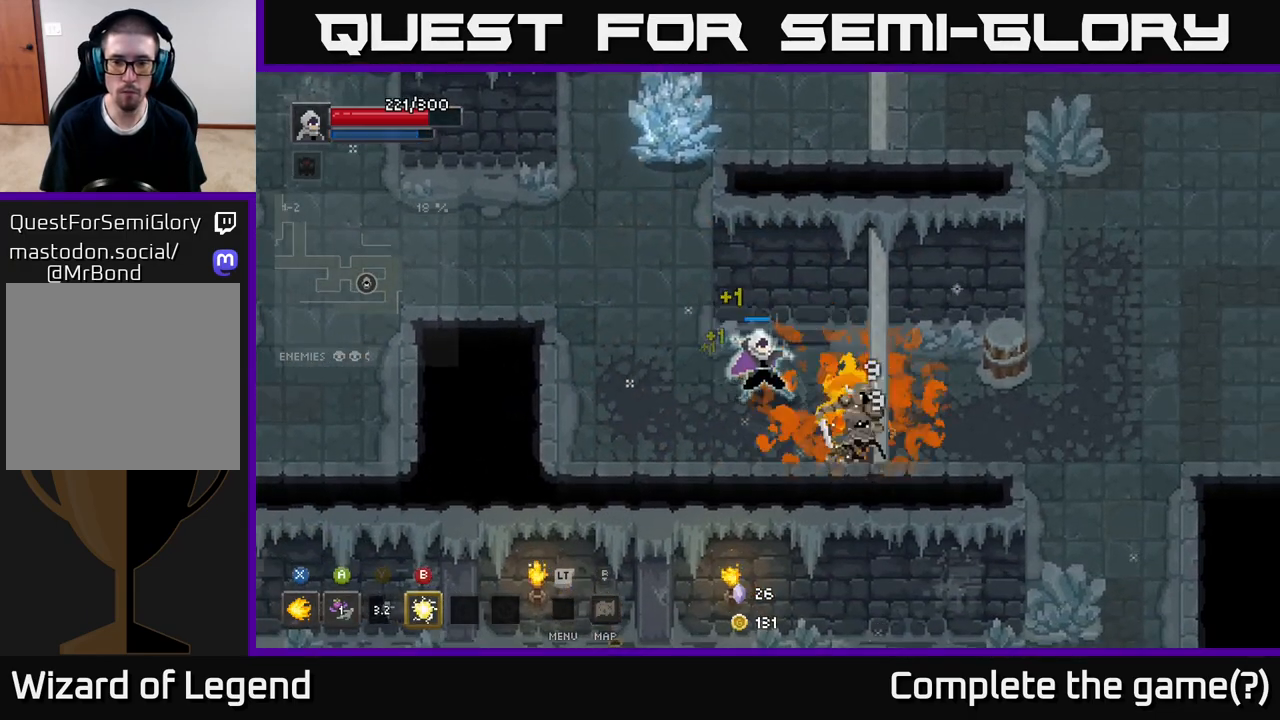
{"buttons": [], "left_stick": "up-left", "right_stick": "center", "events": [[400, "X", "up"], [400, "left_stick", "up-left"]]}
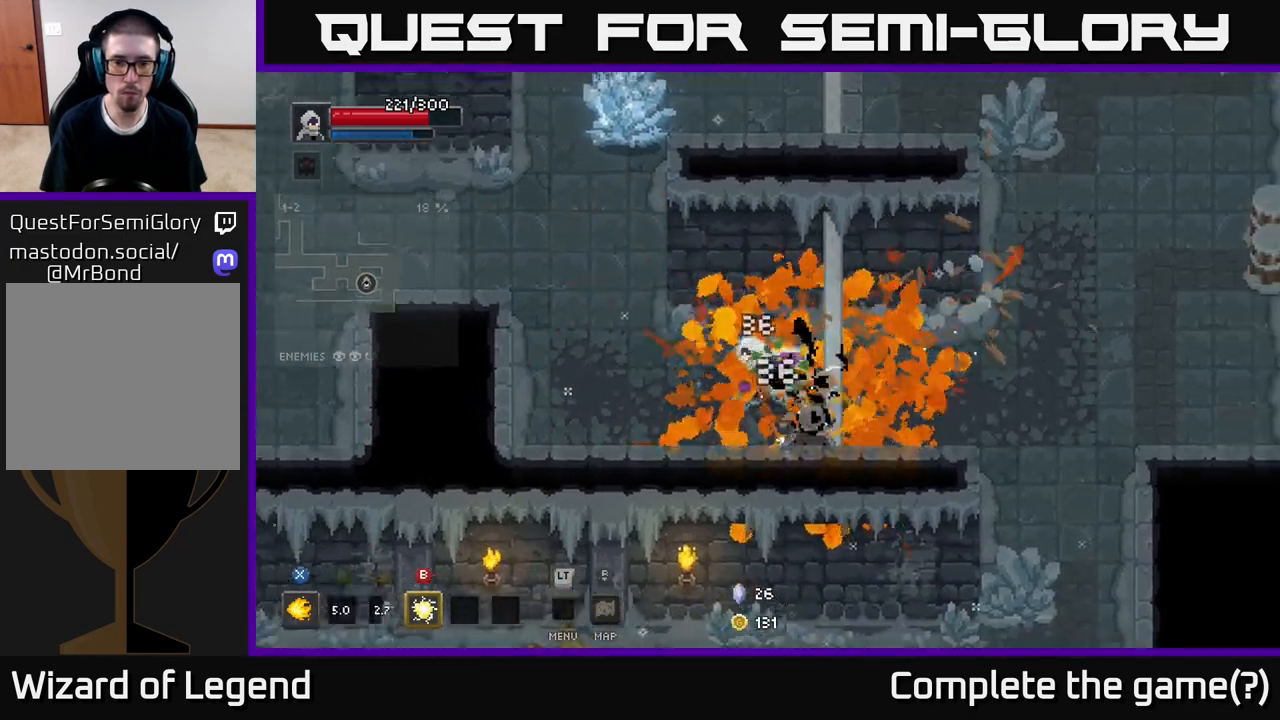
{"buttons": [], "left_stick": "up-right", "right_stick": "center", "events": [[17, "A", "down"], [133, "A", "up"], [383, "left_stick", "up-right"]]}
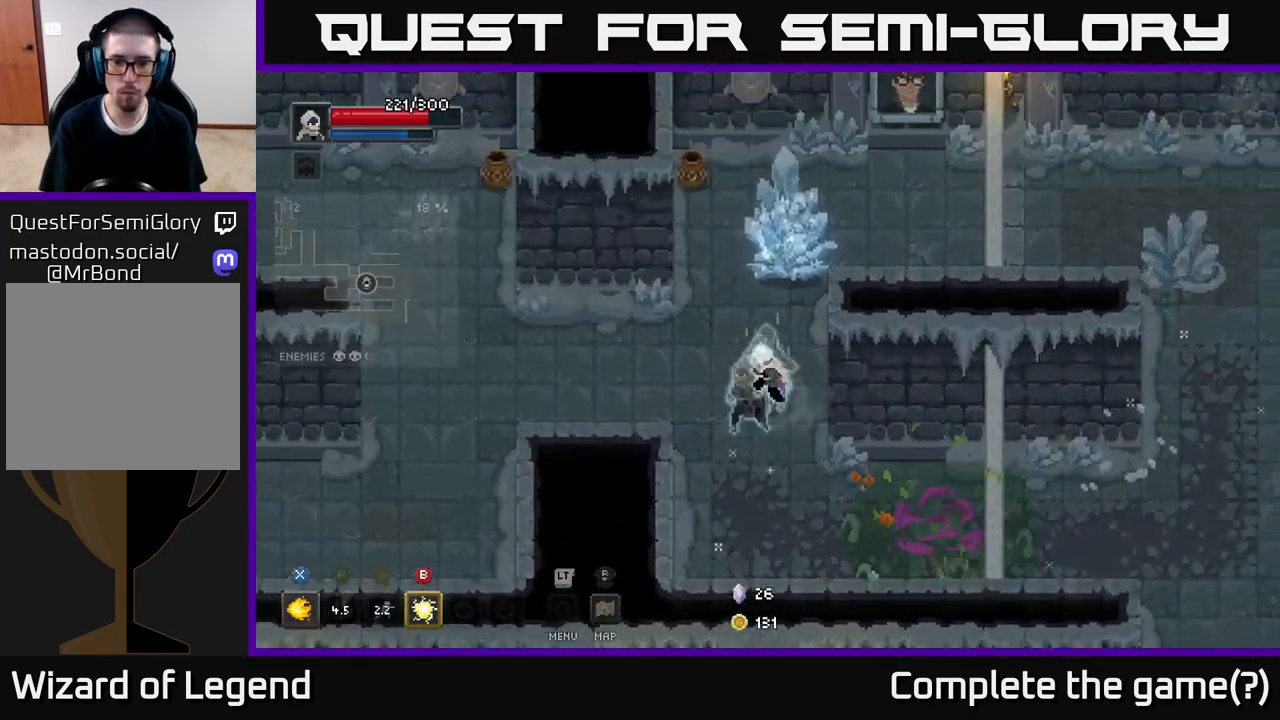
{"buttons": ["X"], "left_stick": "up", "right_stick": "center", "events": [[50, "X", "down"], [100, "left_stick", "up"]]}
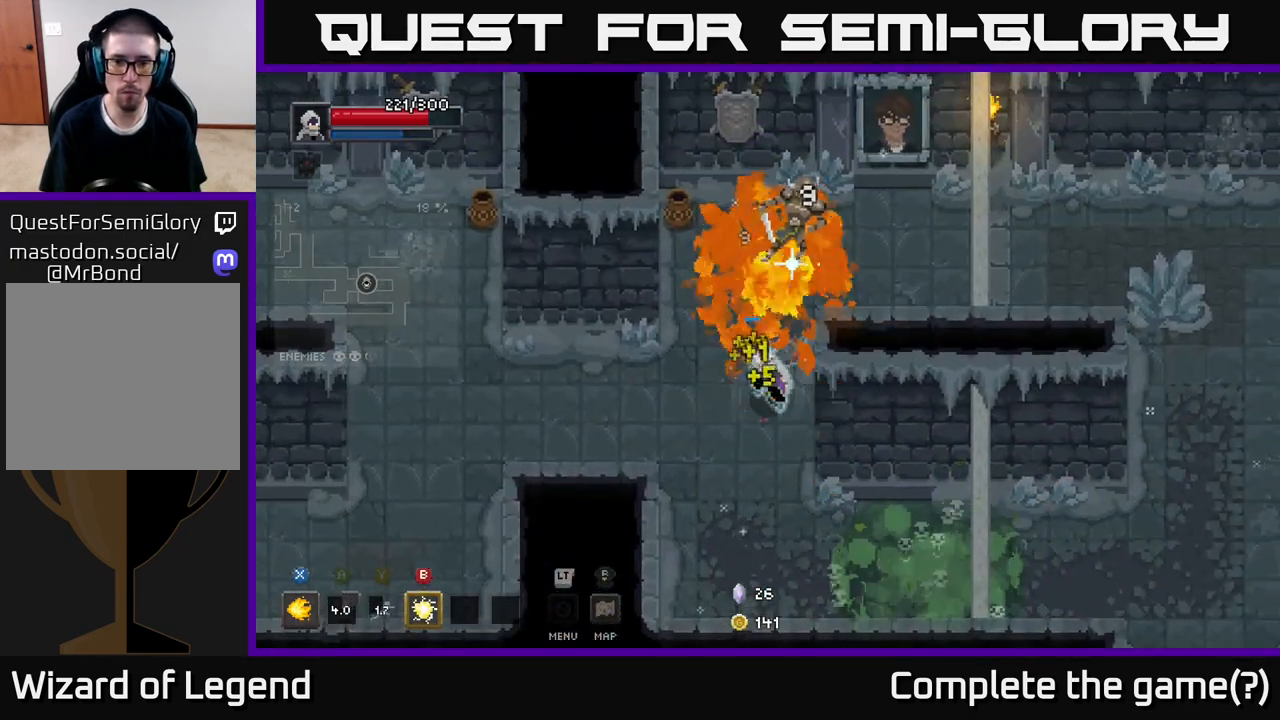
{"buttons": [], "left_stick": "up", "right_stick": "center", "events": [[467, "X", "up"]]}
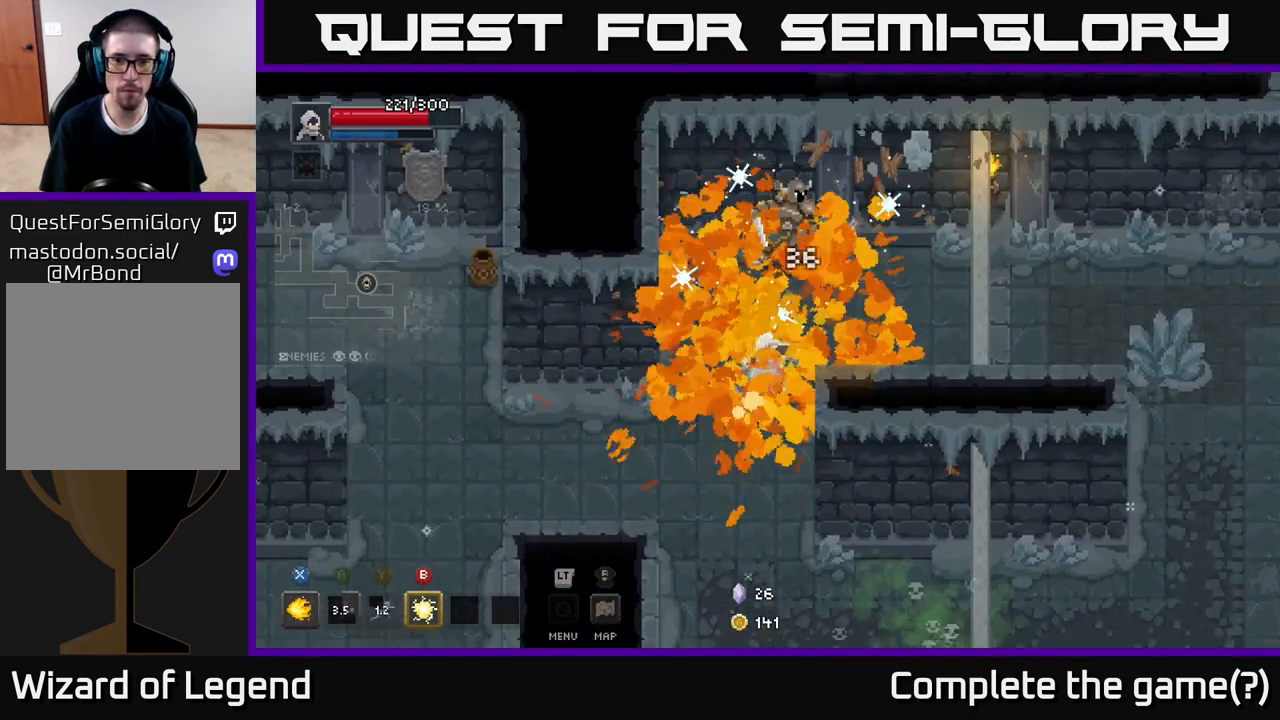
{"buttons": ["X"], "left_stick": "up", "right_stick": "center", "events": [[83, "left_stick", "up-right"], [250, "left_stick", "up"], [267, "X", "down"]]}
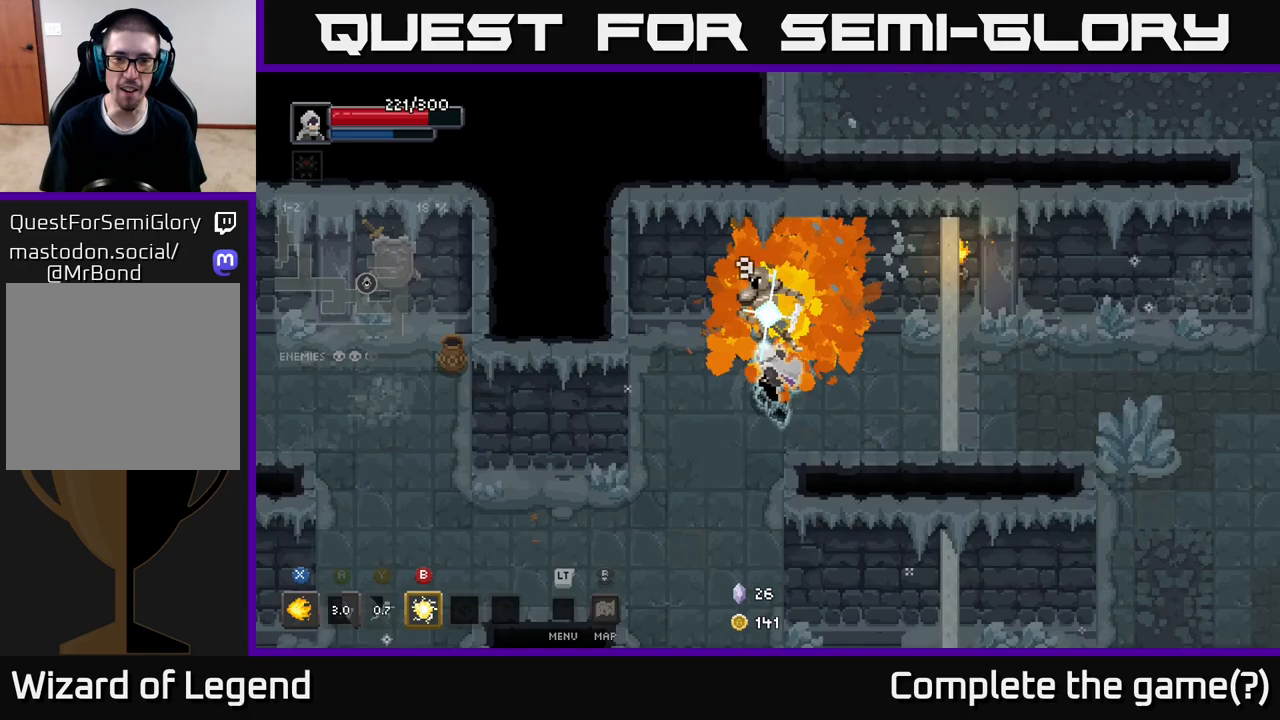
{"buttons": ["X"], "left_stick": "up", "right_stick": "center", "events": [[100, "left_stick", "center"], [383, "left_stick", "up"]]}
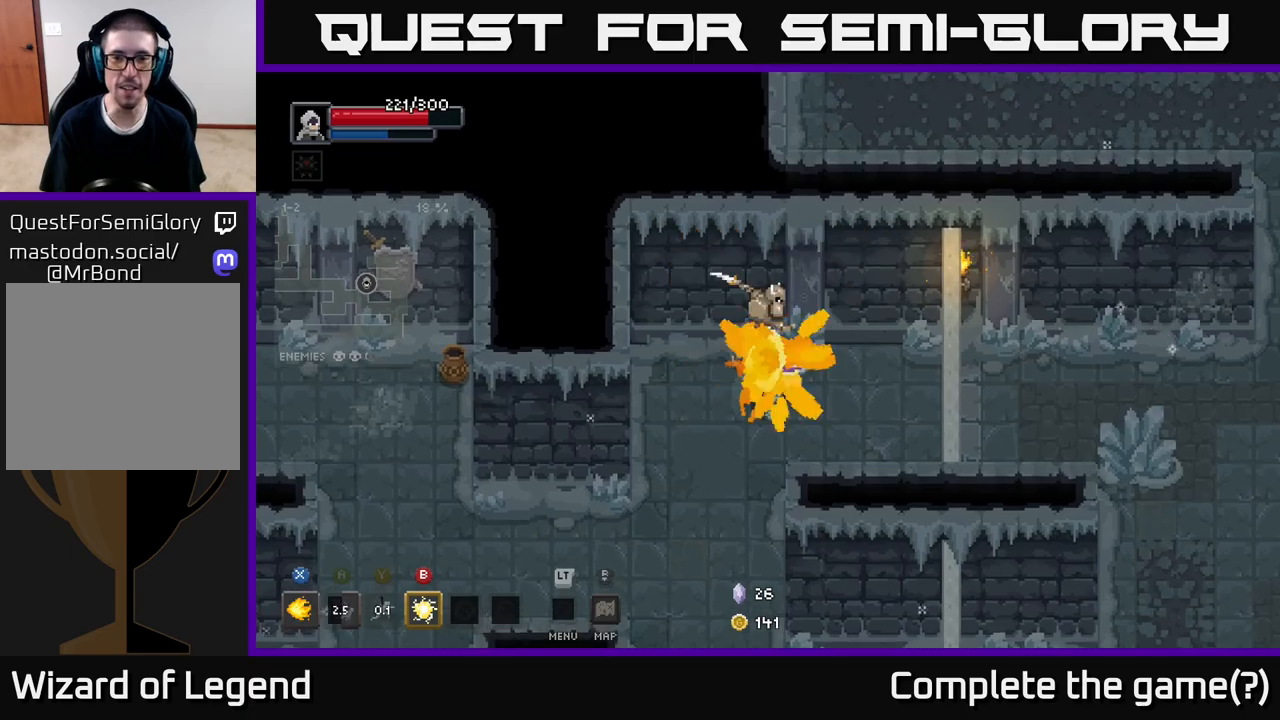
{"buttons": [], "left_stick": "down-right", "right_stick": "center", "events": [[267, "left_stick", "right"], [317, "left_stick", "down-right"], [333, "X", "up"]]}
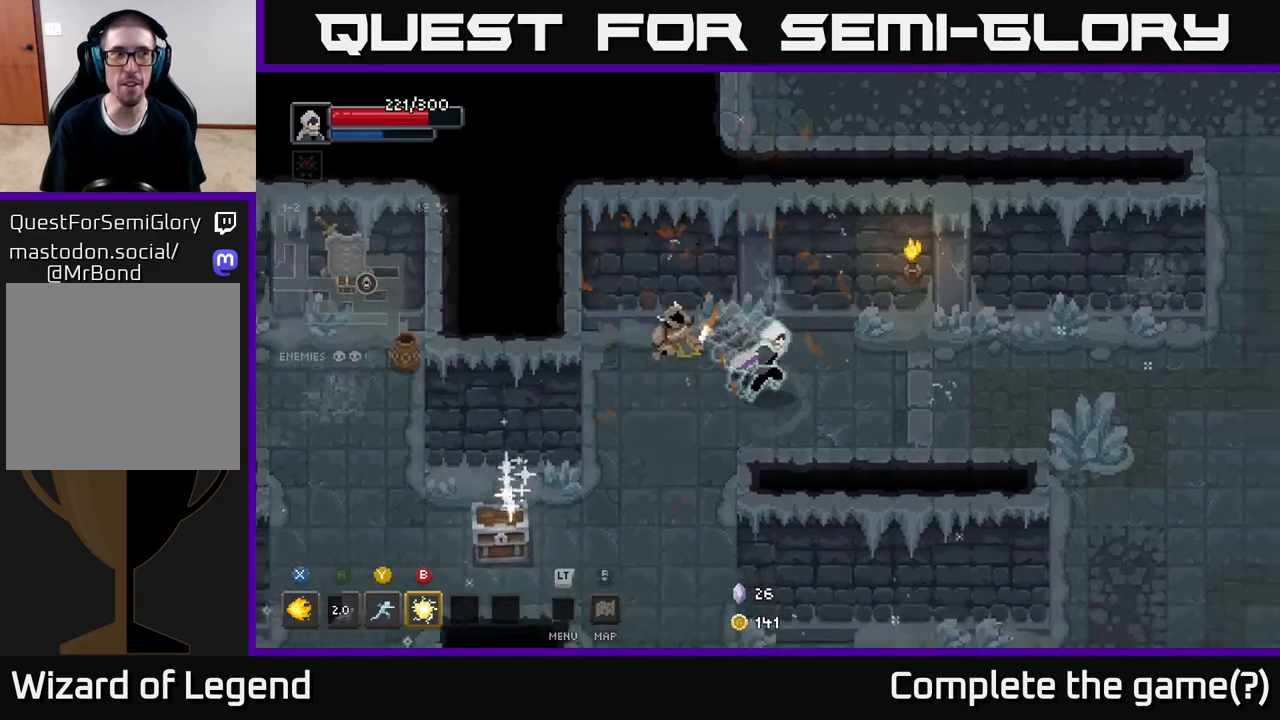
{"buttons": ["X"], "left_stick": "center", "right_stick": "center", "events": [[67, "left_stick", "up"], [133, "X", "down"], [133, "left_stick", "left"], [417, "left_stick", "center"]]}
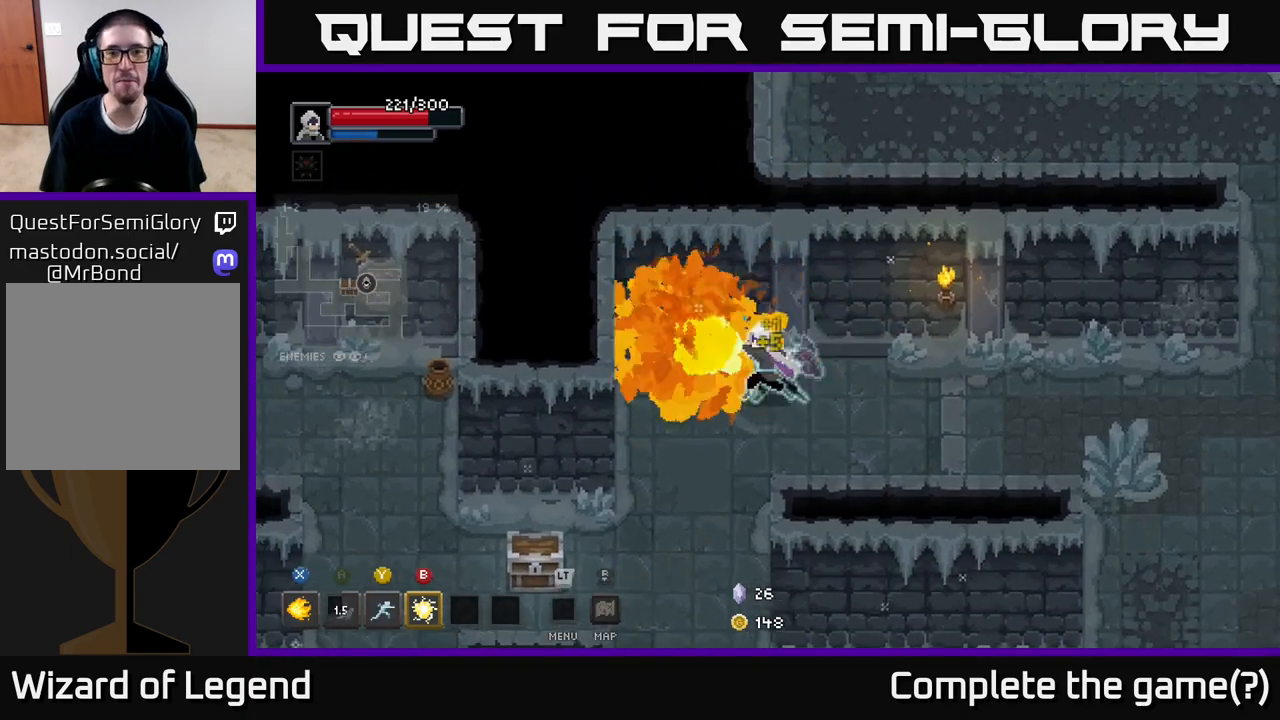
{"buttons": [], "left_stick": "down-left", "right_stick": "center", "events": [[83, "left_stick", "left"], [217, "left_stick", "down-left"], [267, "X", "up"]]}